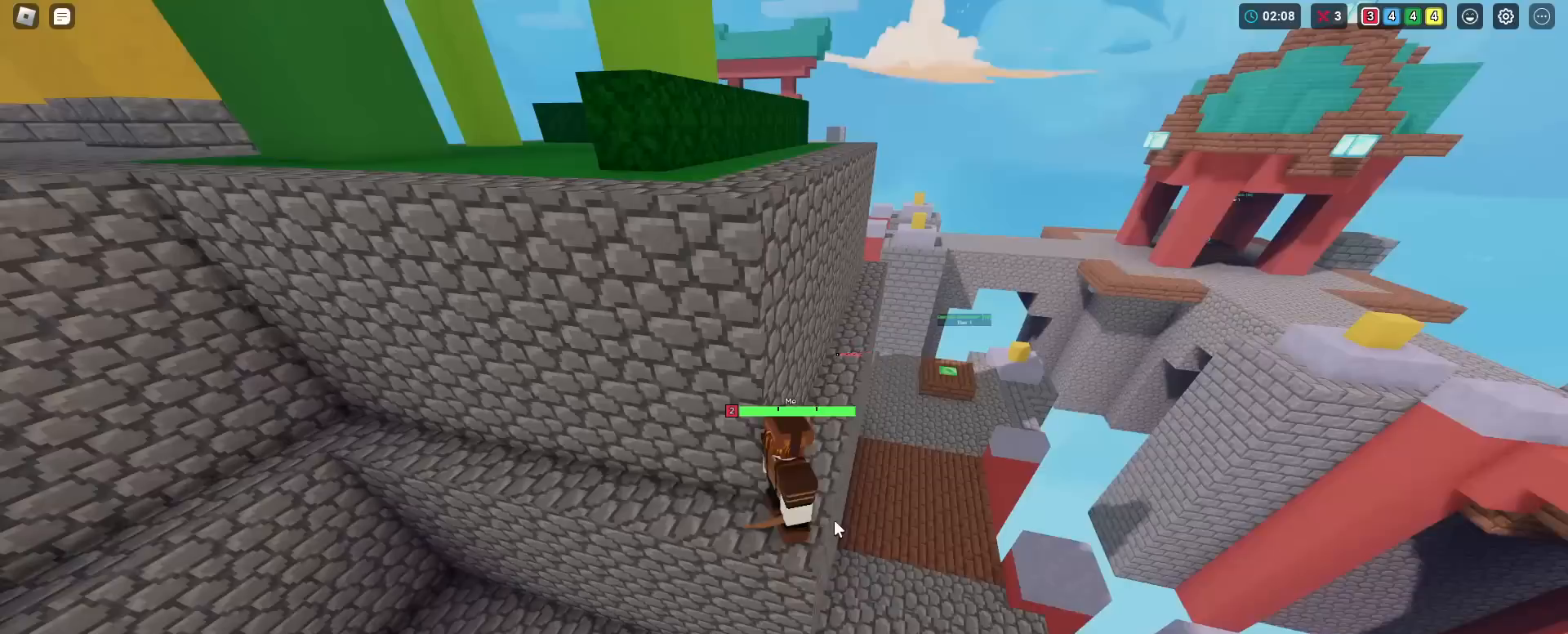
Gameplay with keyboard and mouse; each line is a JSON object with the keys and mouse buttons held at the frame after it. "events" lists presses ("down") and releases ("up") of "2", "3", "4", "5", "a", "alt", "c", "caps_lock", "ctrl", "d", "e", "f", "g", "q", "r", "s", "shift", "space", "t", "v", "w", "x", "z", "mouse_left", "mouse_wheel" and "mouse_right" between this image and that frame as [ms after this image, input, new state], when the widget could be followed in between. "mouse_left", "mouse_wheel", "mouse_right" = the "left", "wheel", "right" buttons of the "mouse" list. No other keys are recorded. Fast repeated clicks can show as one long hold. "wheel" means that the mouse wheel is clicked or scrolled. "mouse_move" is the direction in which the mouse moves at that frame (one of eight, or "still"), when it could be read. Not read: 1 tab.
{"keys": ["a", "shift", "w"], "mouse": ["right"], "mouse_move": "still", "events": [[216, "a", "down"], [300, "w", "down"]]}
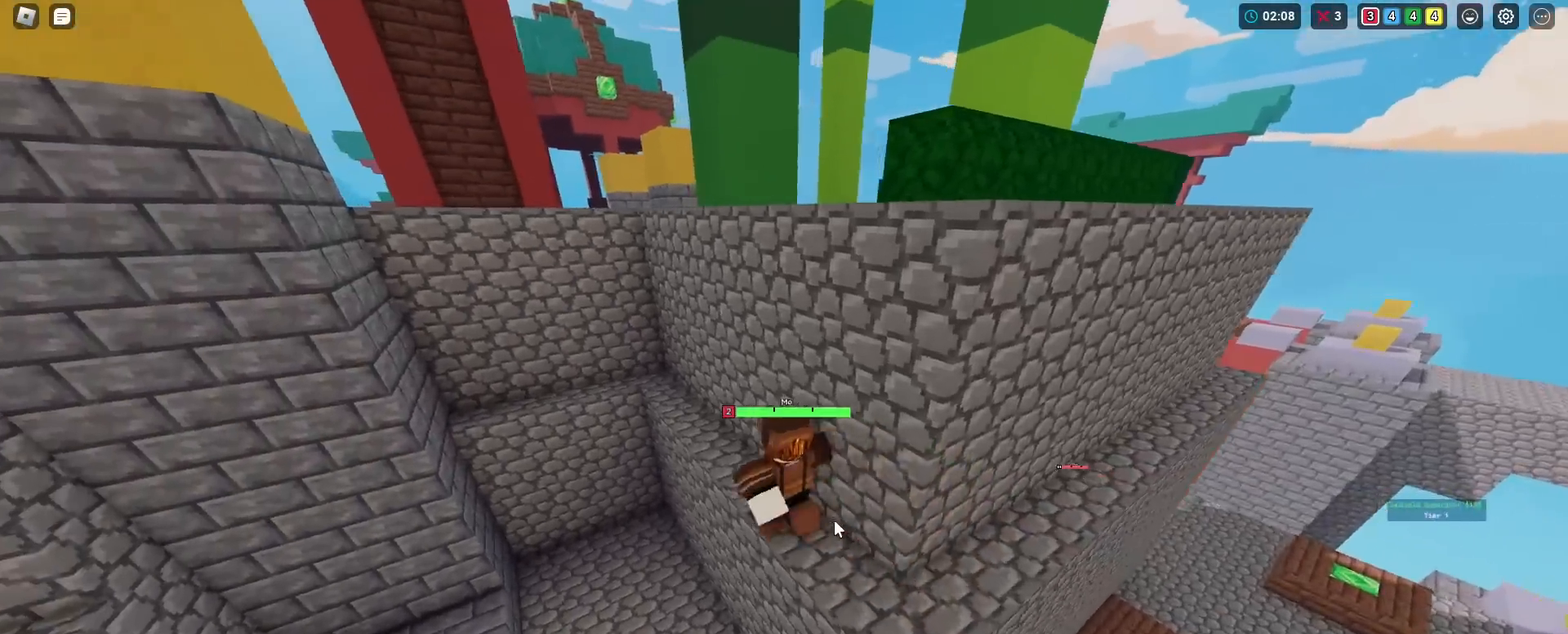
{"keys": ["a", "shift", "w"], "mouse": ["right"], "mouse_move": "still", "events": [[83, "a", "up"], [400, "a", "down"]]}
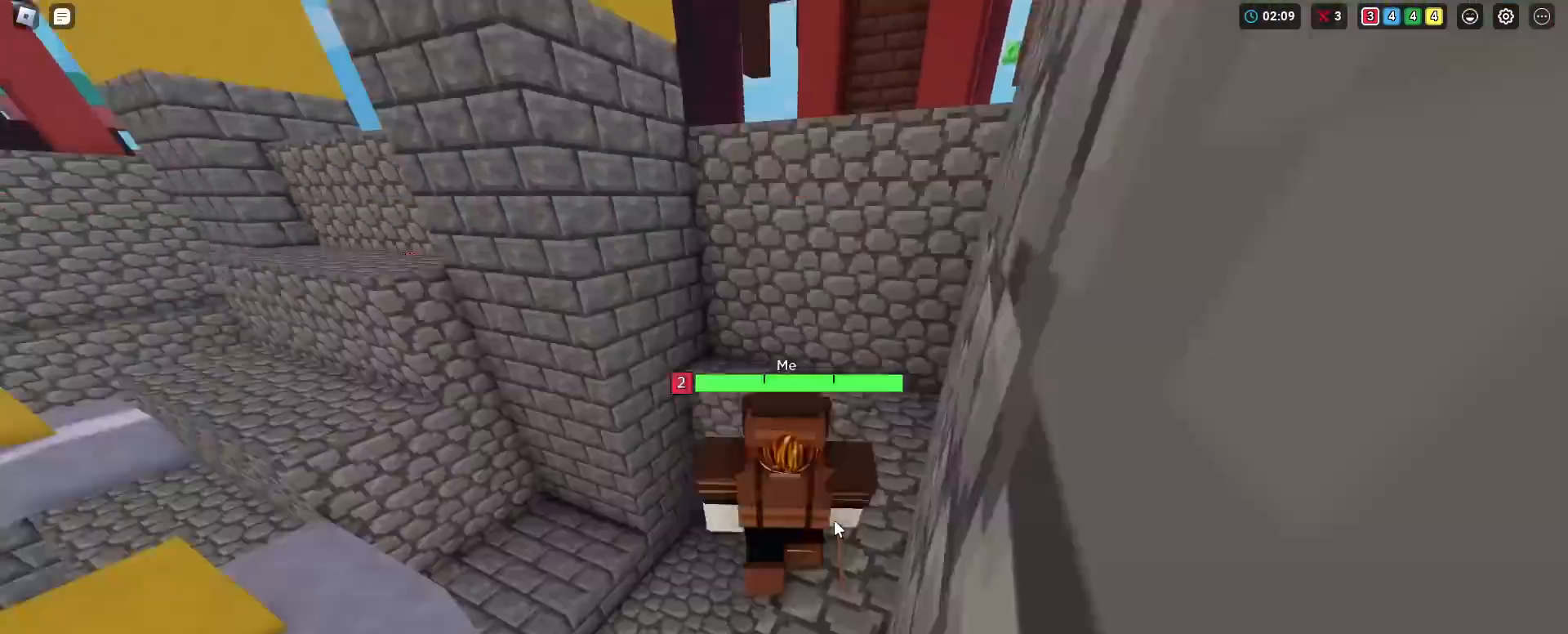
{"keys": ["a", "shift", "w"], "mouse": ["right"], "mouse_move": "still", "events": [[83, "space", "down"], [283, "space", "up"]]}
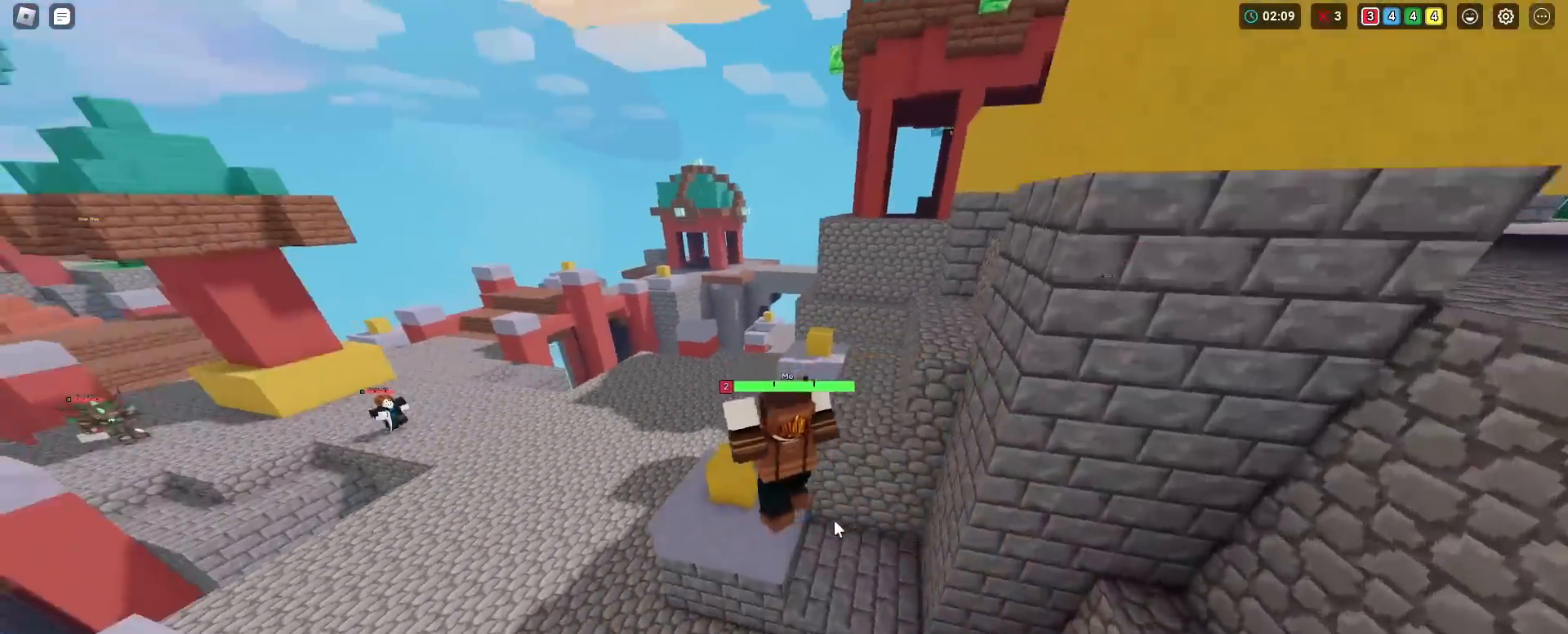
{"keys": ["shift", "space", "w"], "mouse": ["right"], "mouse_move": "still", "events": [[150, "a", "up"], [200, "space", "down"]]}
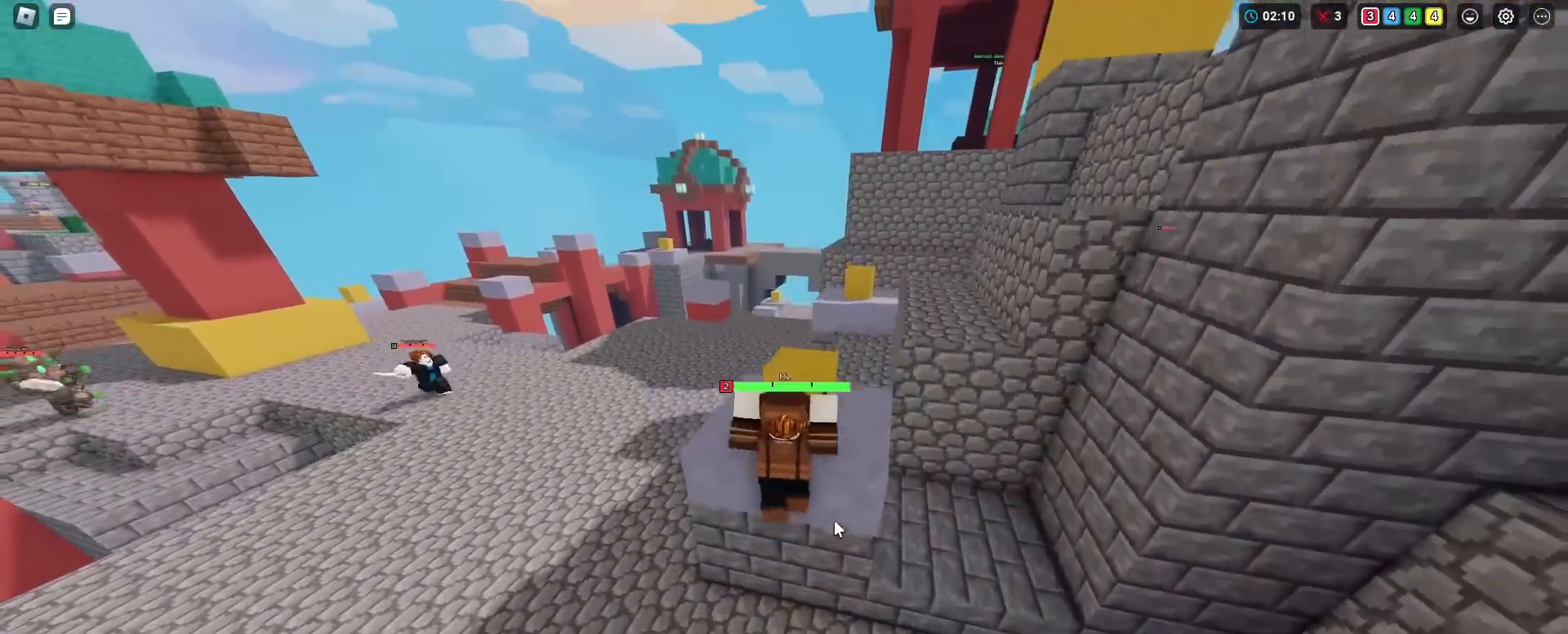
{"keys": ["a", "shift", "w"], "mouse": ["right"], "mouse_move": "still", "events": [[83, "a", "down"], [83, "space", "up"]]}
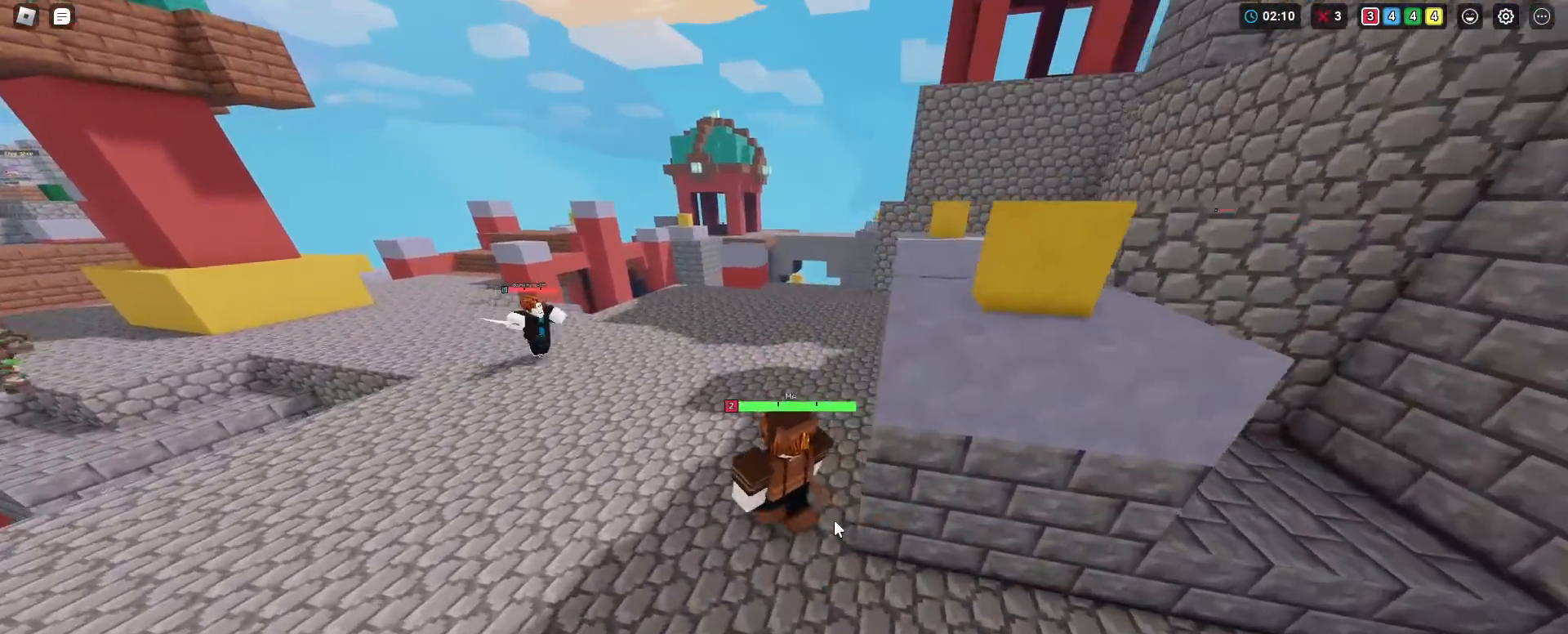
{"keys": ["shift", "w"], "mouse": ["right"], "mouse_move": "still", "events": [[134, "a", "up"], [284, "mouse_left", "down"], [334, "mouse_left", "up"], [367, "mouse_left", "down"], [501, "mouse_left", "up"]]}
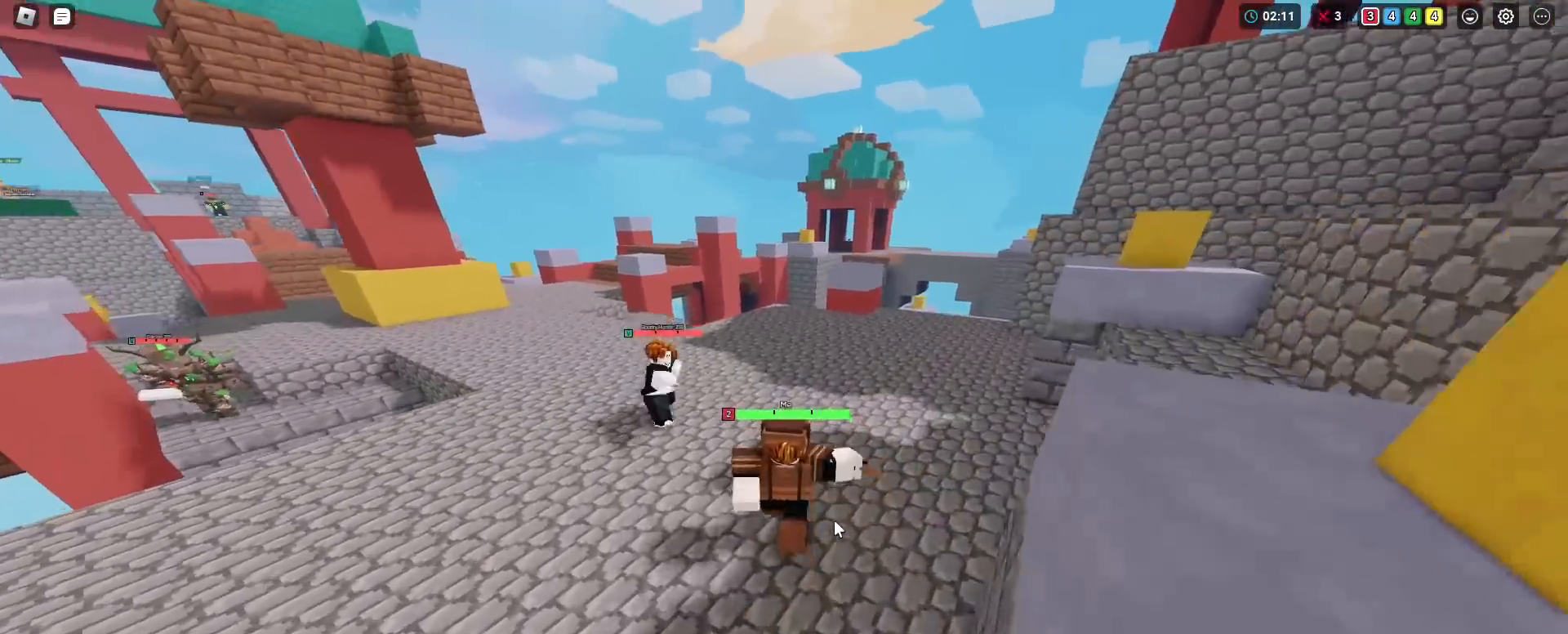
{"keys": ["shift", "w"], "mouse": ["left", "right"], "mouse_move": "still", "events": [[50, "mouse_left", "down"], [150, "mouse_left", "up"], [250, "a", "down"], [250, "mouse_left", "down"], [283, "mouse_left", "up"], [333, "mouse_left", "down"], [433, "mouse_left", "up"], [483, "a", "up"], [483, "mouse_left", "down"]]}
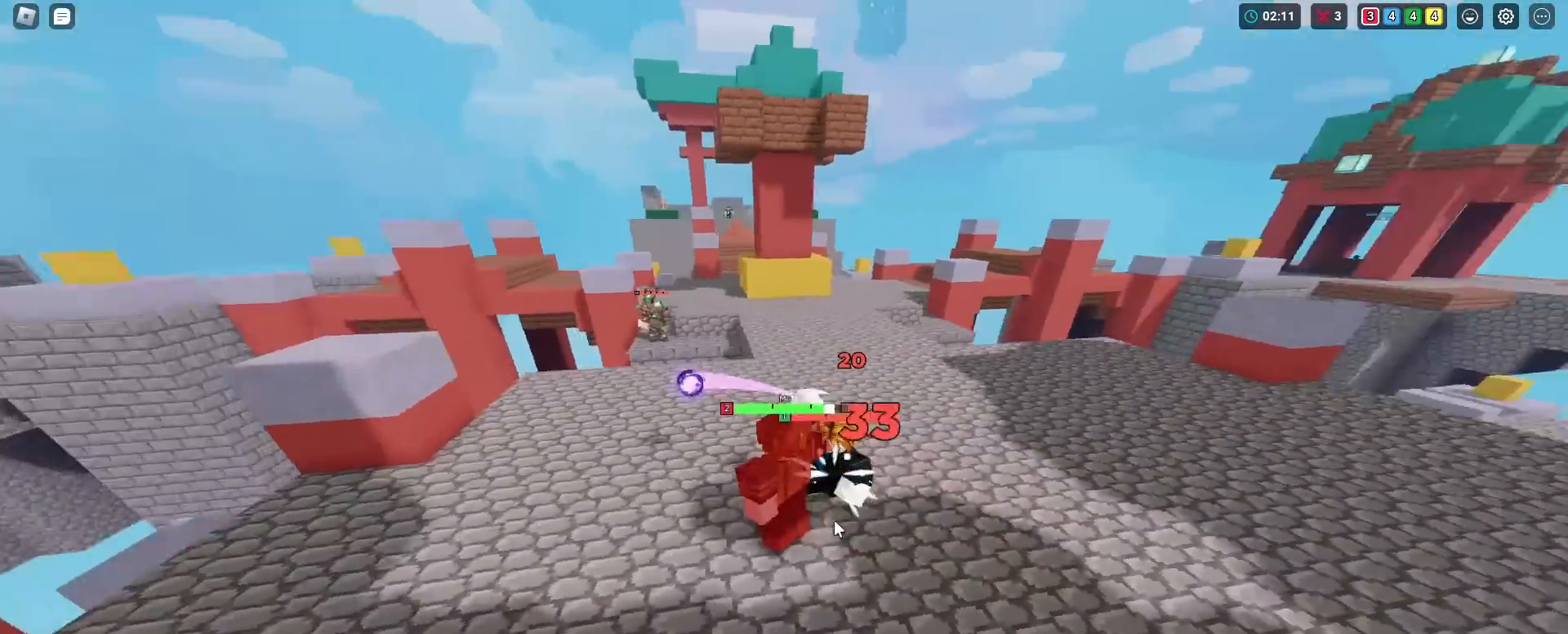
{"keys": ["d", "shift", "w"], "mouse": ["left", "right"], "mouse_move": "still", "events": [[17, "mouse_left", "up"], [67, "mouse_left", "down"], [167, "mouse_left", "up"], [200, "mouse_left", "down"], [250, "mouse_left", "up"], [350, "mouse_left", "down"], [400, "mouse_left", "up"], [451, "d", "down"], [451, "mouse_left", "down"]]}
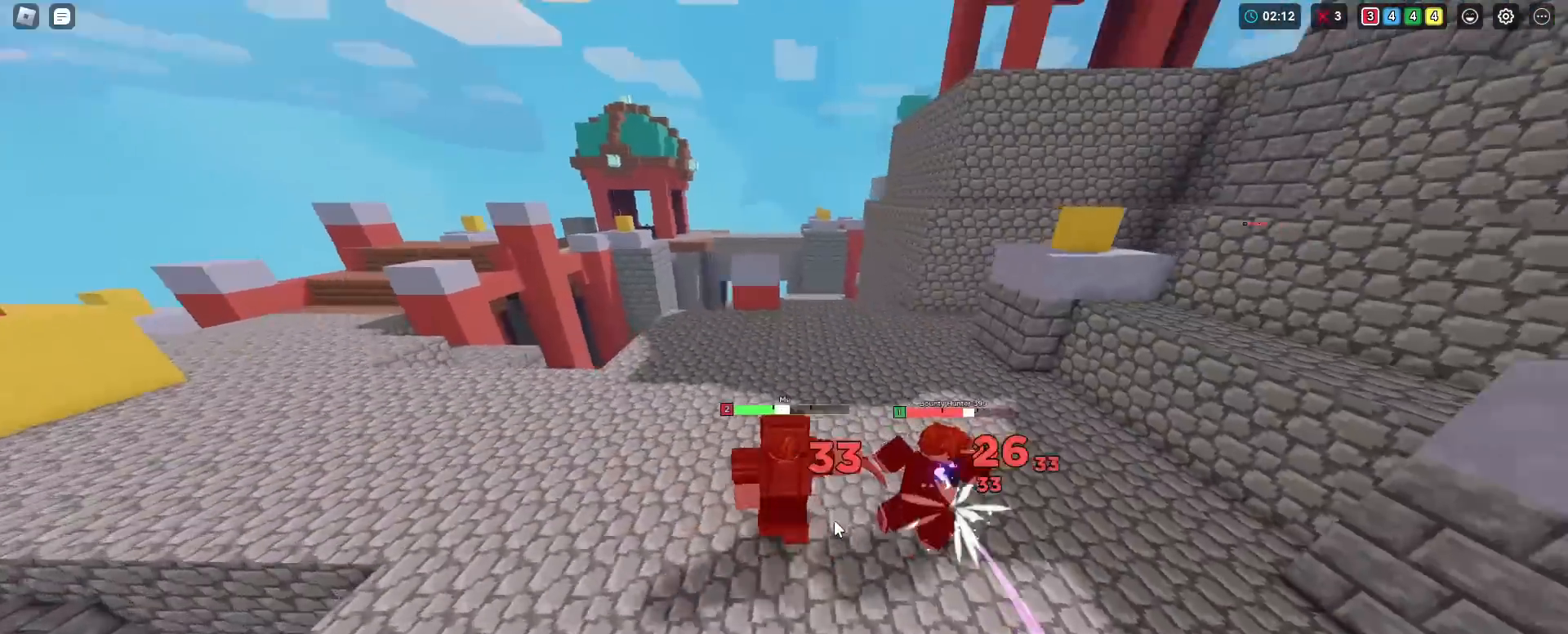
{"keys": ["shift", "w"], "mouse": ["left", "right"], "mouse_move": "still", "events": [[100, "mouse_left", "up"], [133, "mouse_left", "down"], [267, "mouse_left", "up"], [367, "d", "up"], [367, "mouse_left", "down"], [417, "mouse_left", "up"], [467, "mouse_left", "down"]]}
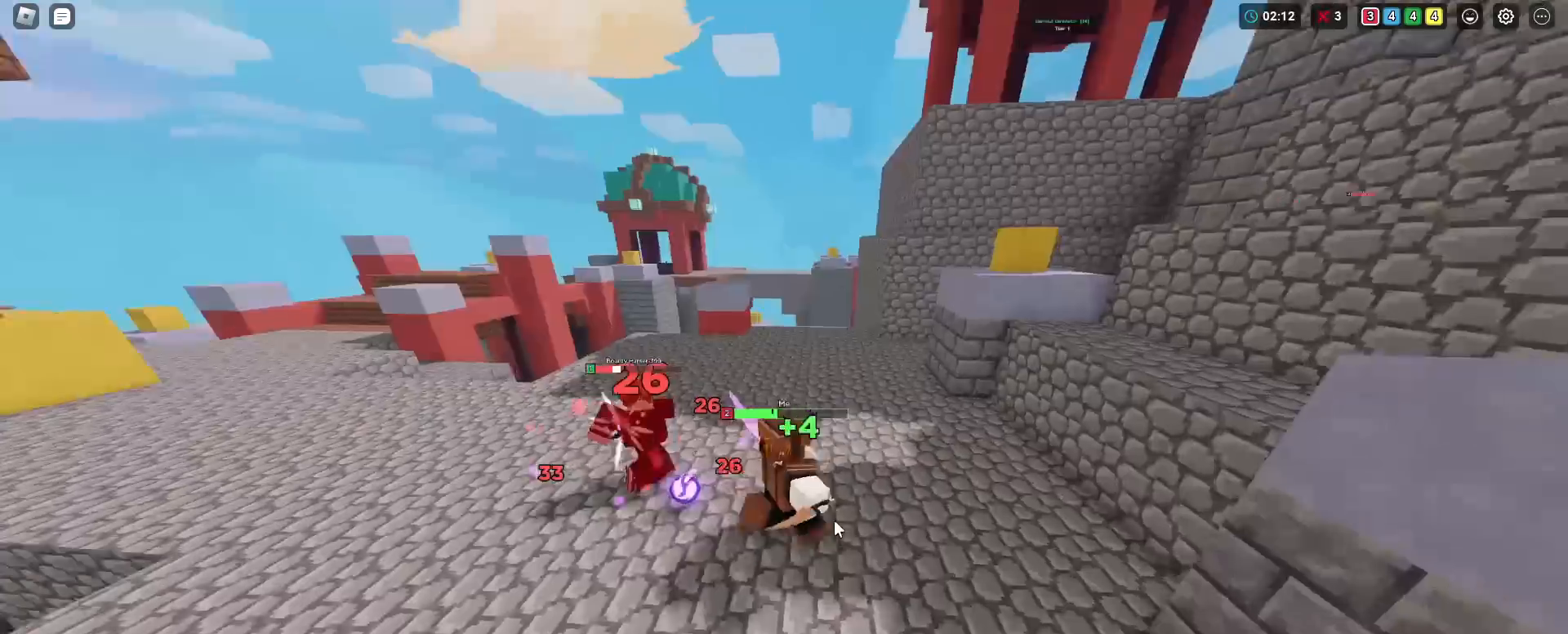
{"keys": ["d", "shift", "w"], "mouse": ["left", "right"], "mouse_move": "still", "events": [[50, "mouse_left", "up"], [150, "mouse_left", "down"], [200, "d", "down"], [200, "mouse_left", "up"], [250, "mouse_left", "down"], [334, "mouse_left", "up"], [384, "mouse_left", "down"], [434, "mouse_left", "up"], [484, "mouse_left", "down"]]}
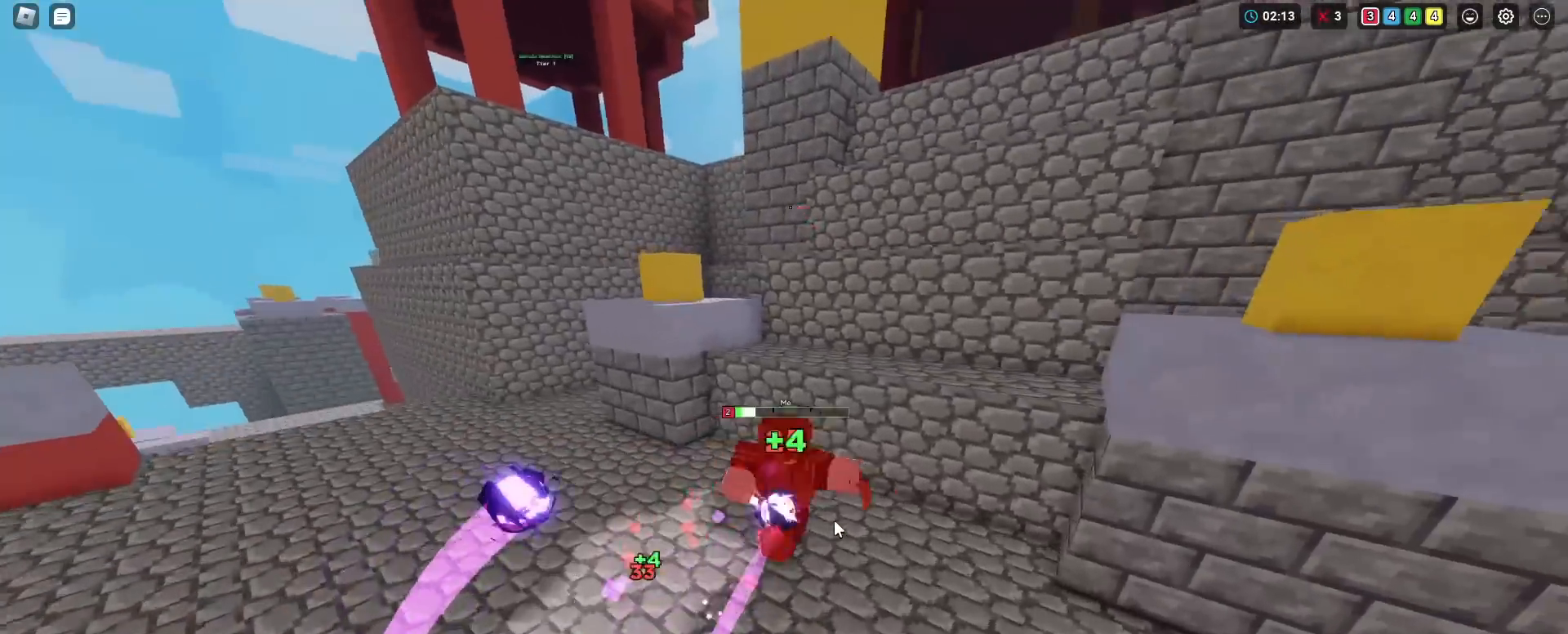
{"keys": ["shift", "space", "w"], "mouse": ["right"], "mouse_move": "still", "events": [[16, "d", "up"], [66, "mouse_left", "up"], [116, "mouse_left", "down"], [116, "space", "down"], [166, "mouse_left", "up"], [267, "mouse_left", "down"], [267, "space", "up"], [300, "mouse_left", "up"], [350, "mouse_left", "down"], [350, "space", "down"], [400, "mouse_left", "up"]]}
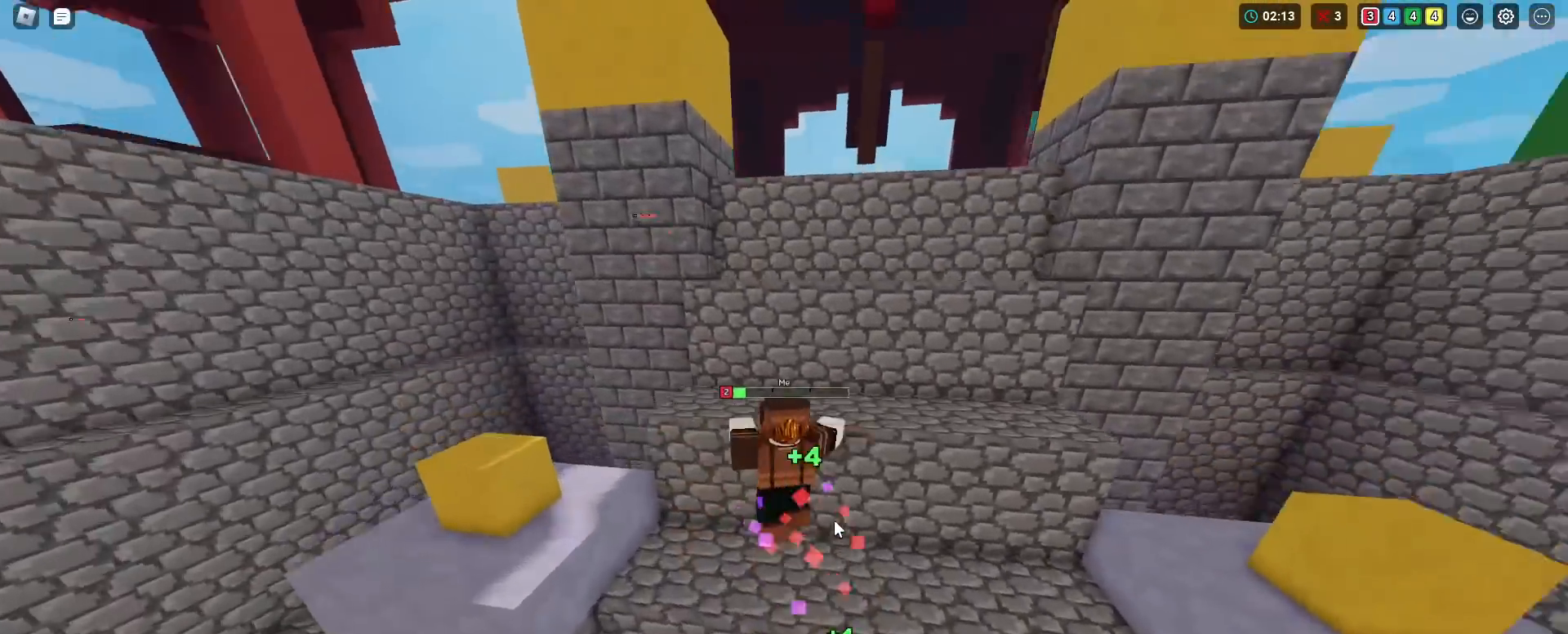
{"keys": ["shift", "space", "w"], "mouse": ["right"], "mouse_move": "still", "events": []}
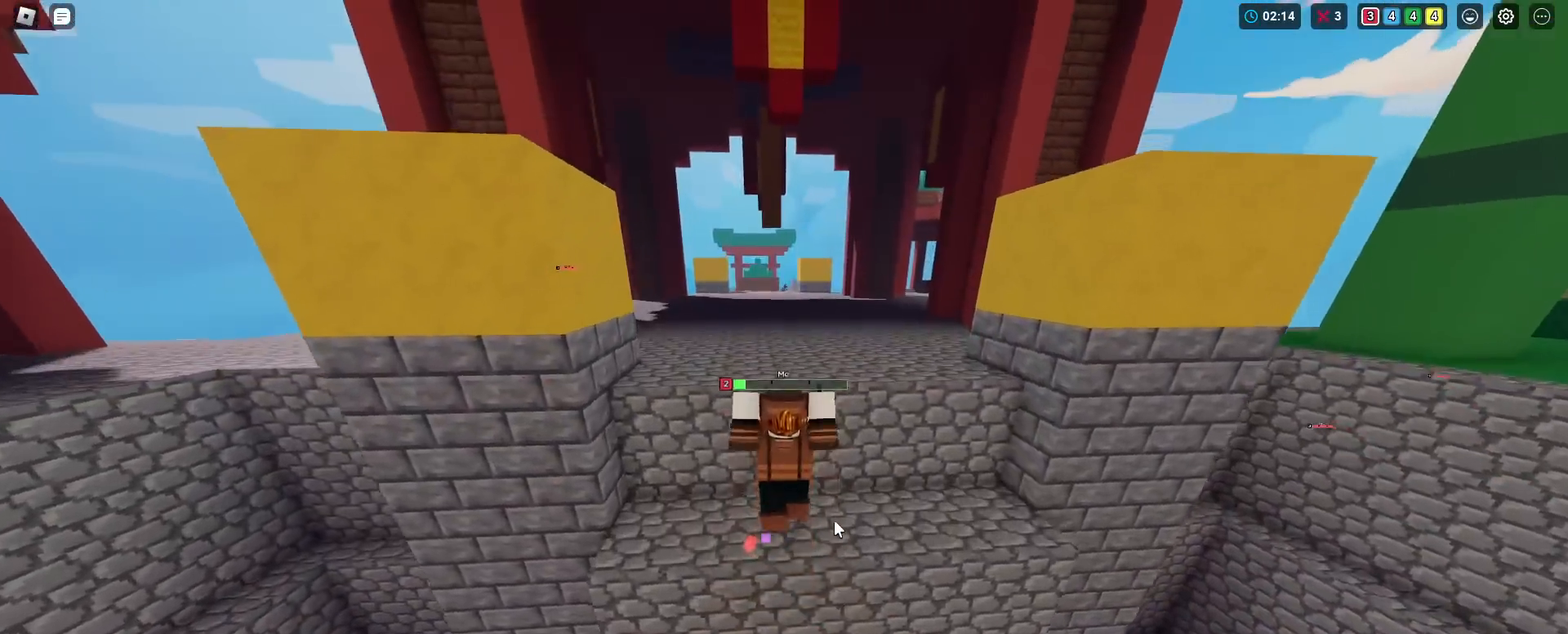
{"keys": ["d", "shift", "w"], "mouse": ["right"], "mouse_move": "still", "events": [[383, "d", "down"], [433, "space", "up"]]}
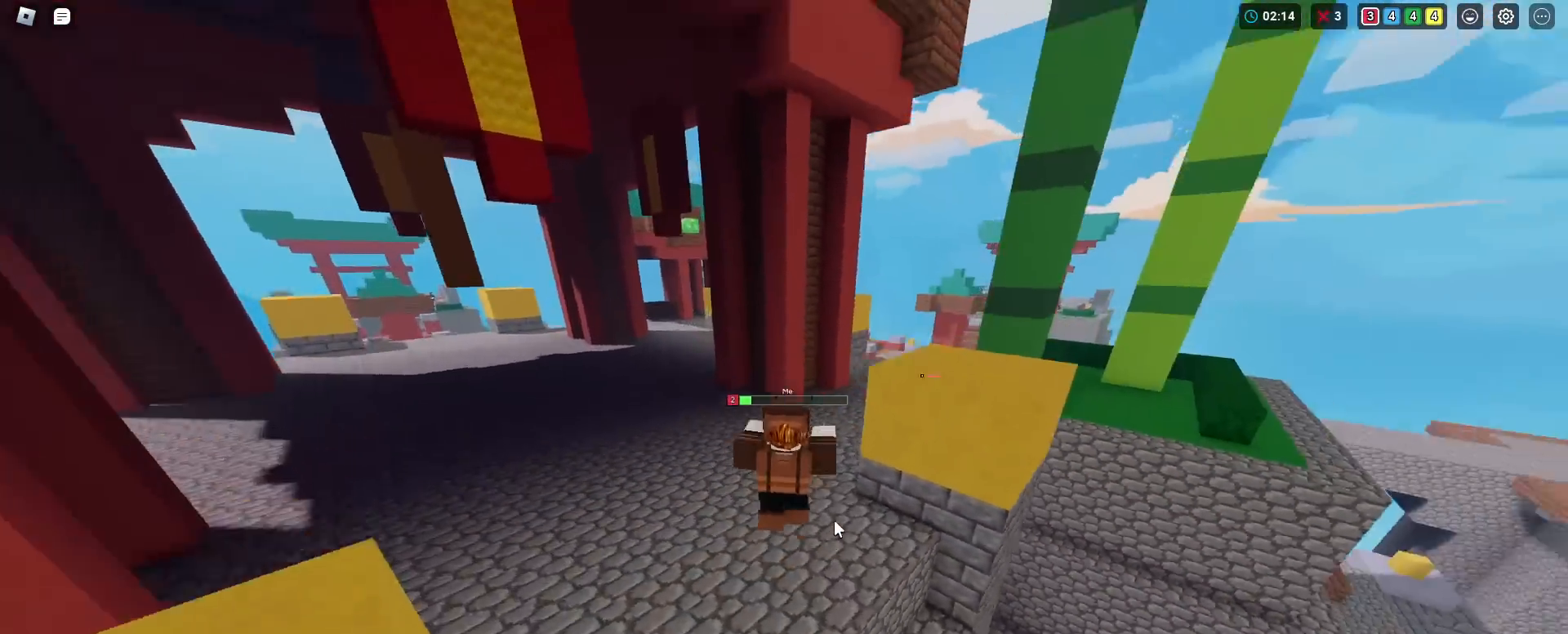
{"keys": ["shift", "w"], "mouse": ["right"], "mouse_move": "still", "events": [[67, "d", "up"]]}
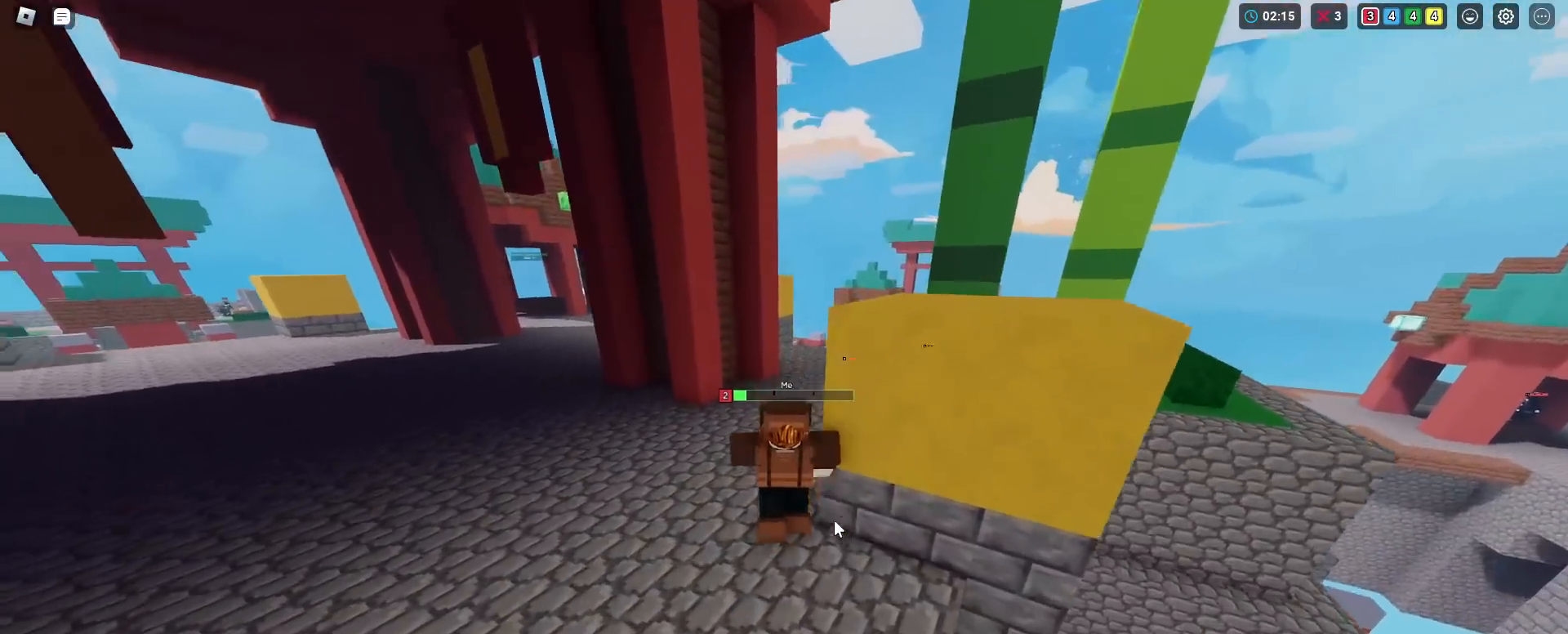
{"keys": ["shift", "w"], "mouse": ["right"], "mouse_move": "still", "events": []}
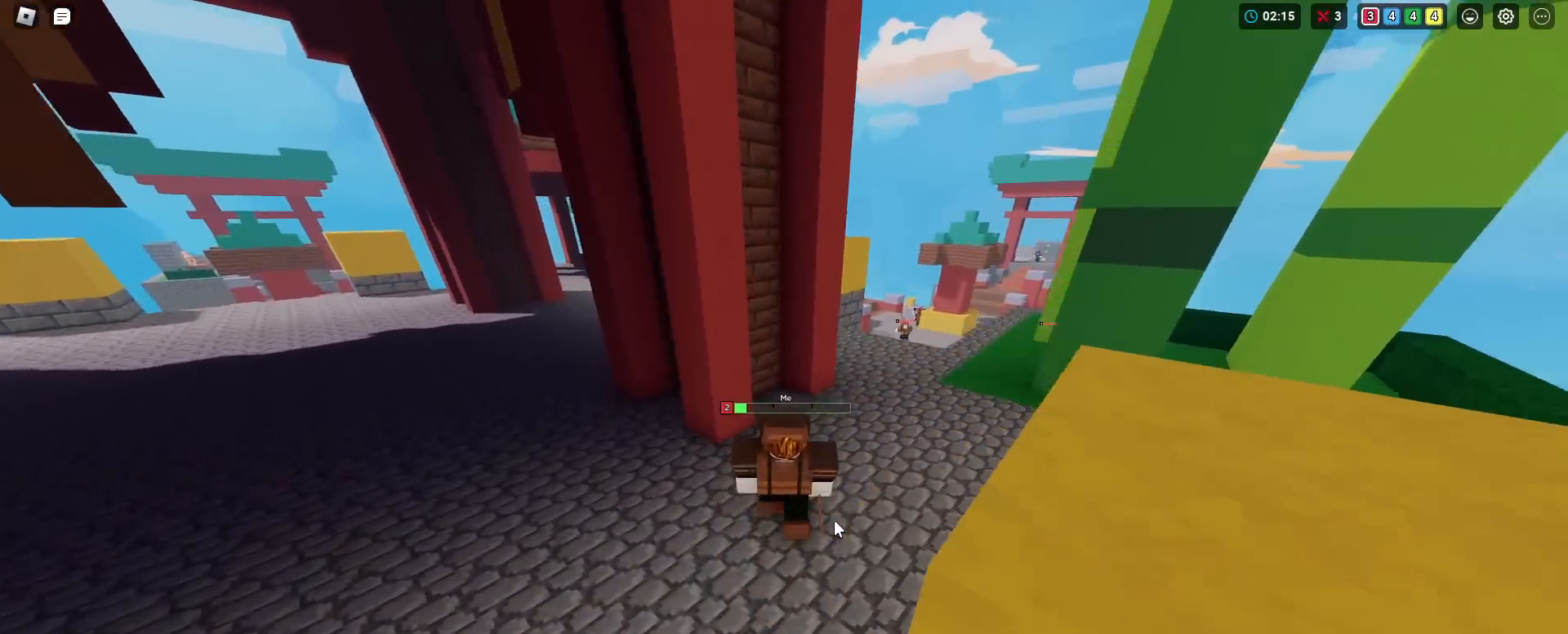
{"keys": ["shift", "w"], "mouse": ["right"], "mouse_move": "still", "events": [[17, "d", "down"], [484, "d", "up"]]}
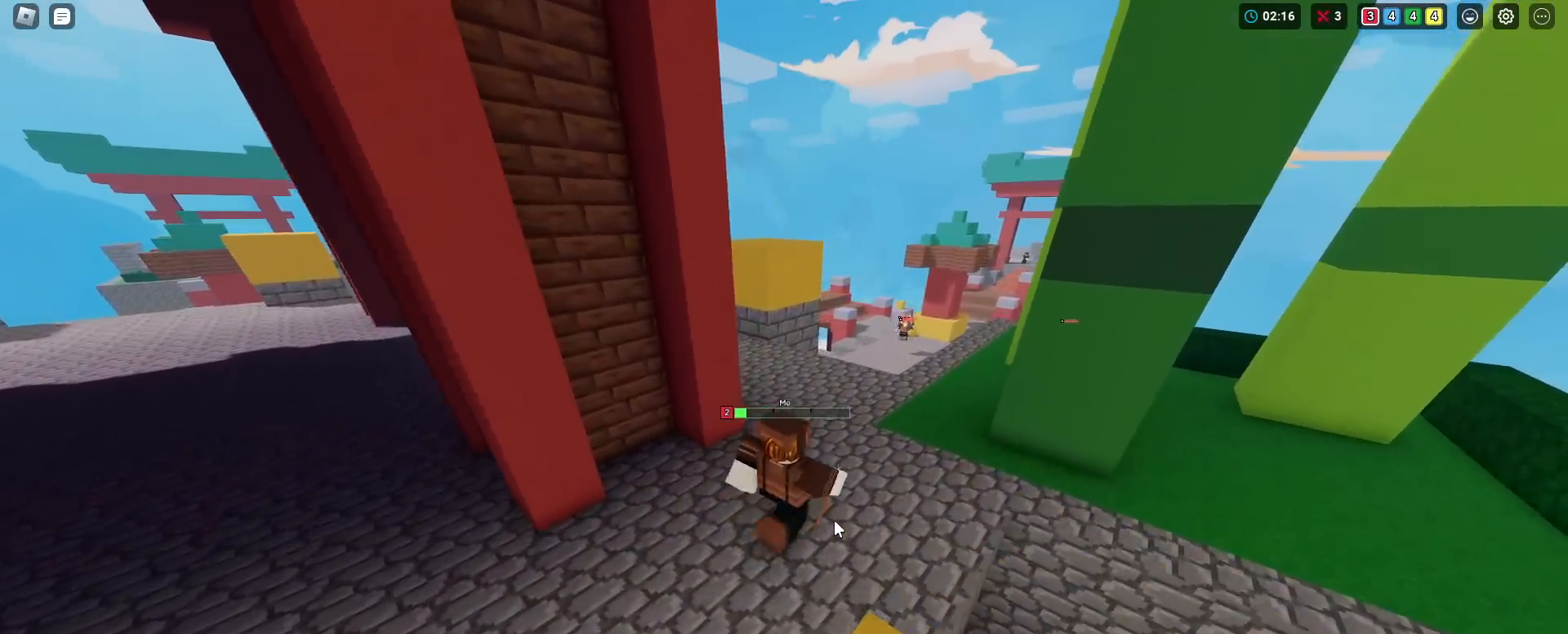
{"keys": ["d", "shift", "w"], "mouse": ["right"], "mouse_move": "still", "events": [[200, "d", "down"]]}
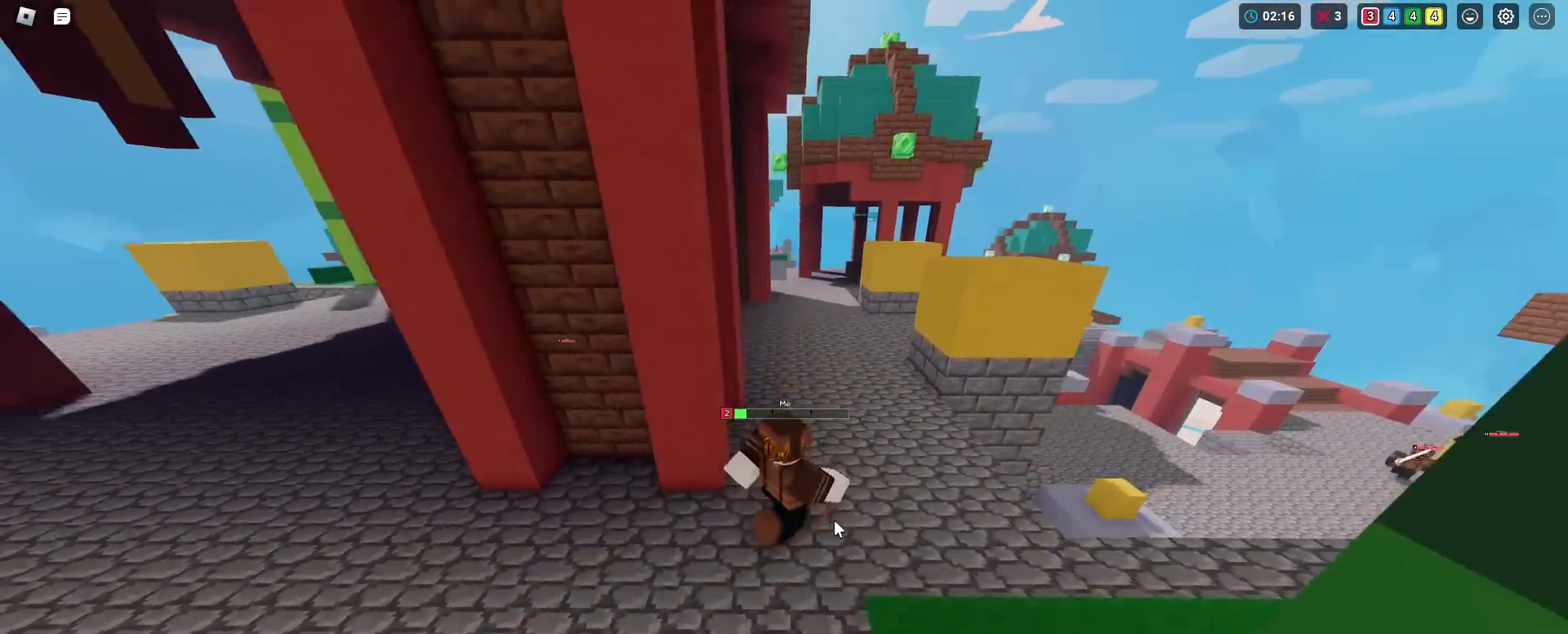
{"keys": ["d", "shift", "w"], "mouse": ["right"], "mouse_move": "still", "events": []}
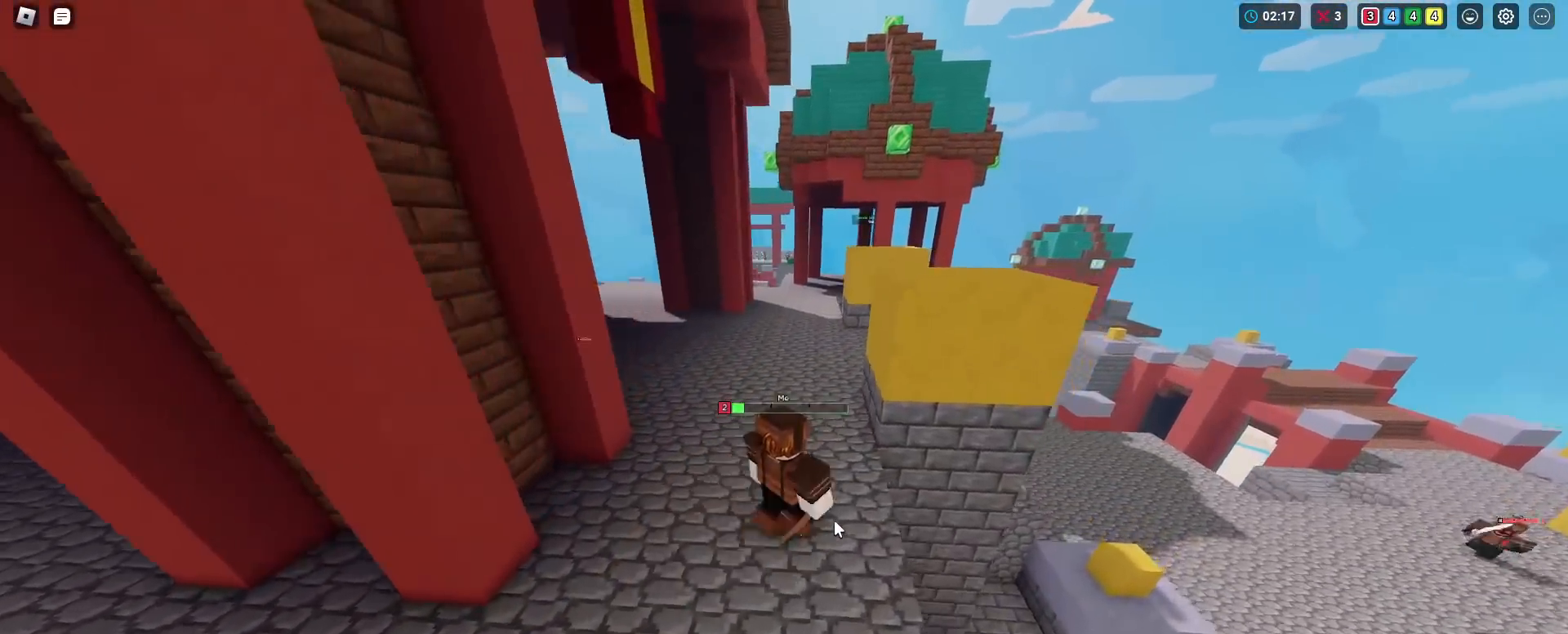
{"keys": ["d", "shift", "w"], "mouse": ["right"], "mouse_move": "still", "events": []}
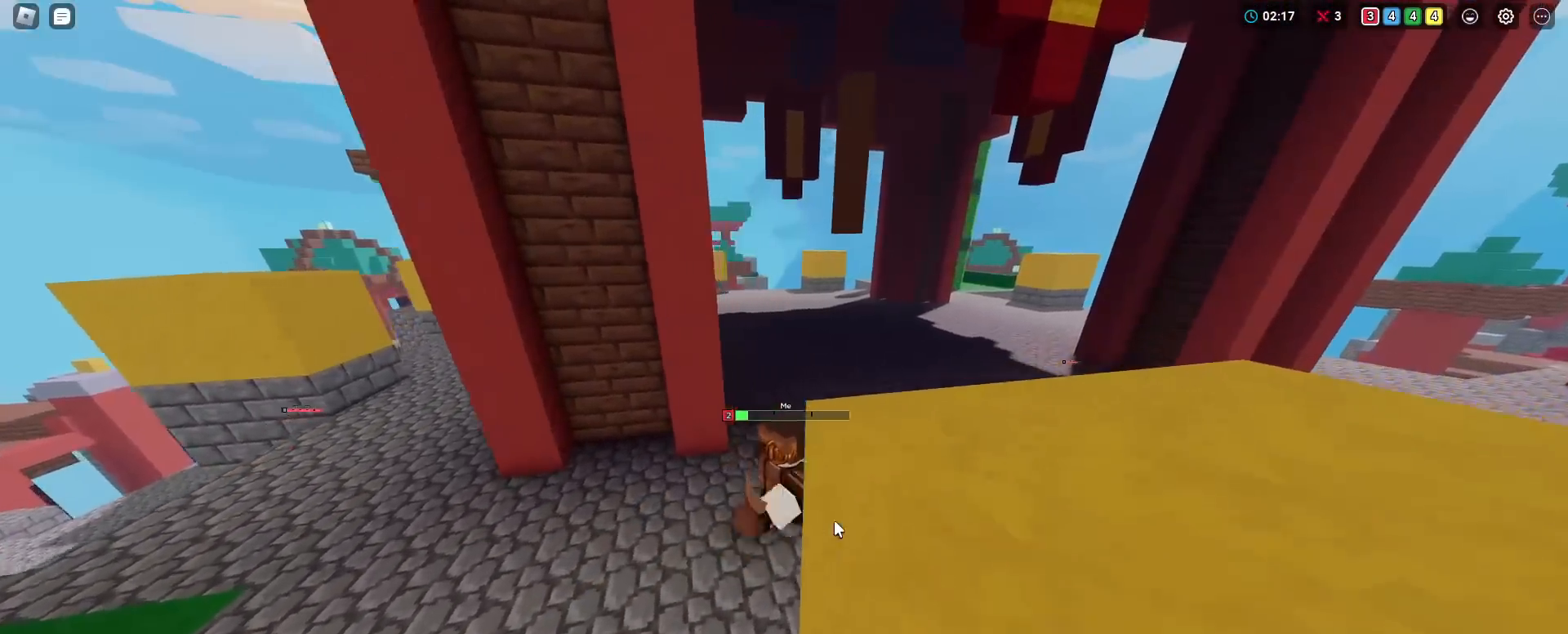
{"keys": ["d", "shift", "w"], "mouse": ["right"], "mouse_move": "still", "events": []}
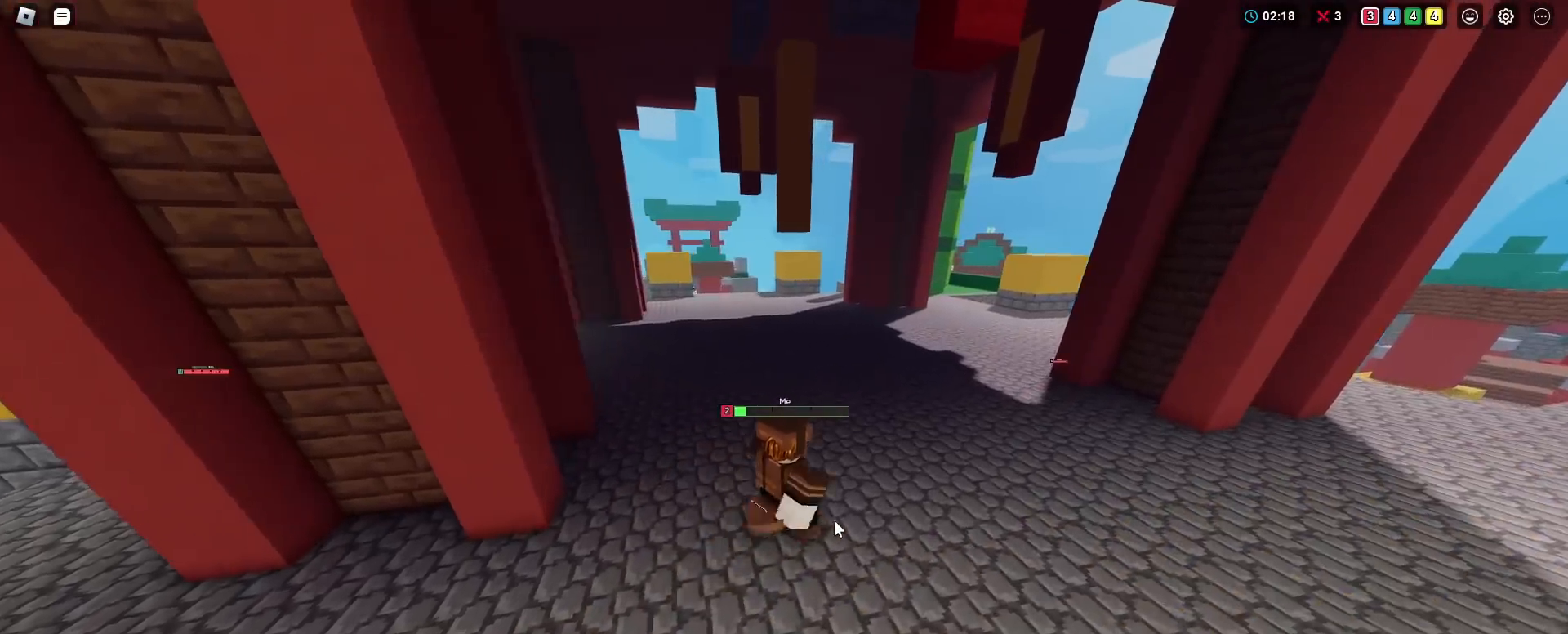
{"keys": ["d", "shift", "w"], "mouse": ["right"], "mouse_move": "still", "events": []}